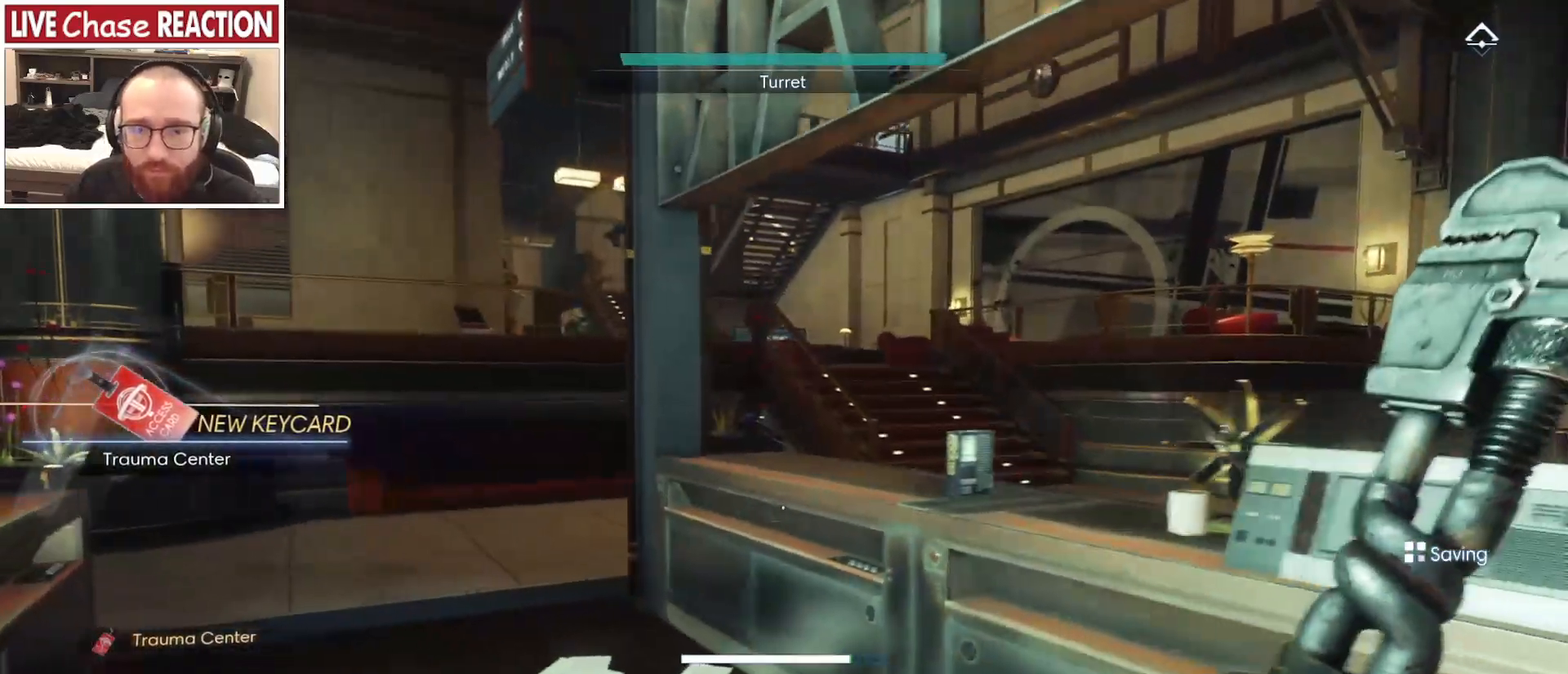
Gameplay with keyboard and mouse; each line is a JSON object with the keys and mouse buttons held at the frame after it. "events" lists presses ("down") and releases ("up") of ".", "/", "0", "1", "2", "3", "4", "5", "6", "7", "8", "9", "a", "alt_l", "alt_r", "b", "backslash", "backspace", "c", "caps_lock", "comma", "ctrl_l", "ctrl_r", "d", "e", "equals", "escape", "f", "f1", "f10", "f11", "f12", "f2", "f3", "f4", "f5", "f6", "f7", "f8", "f9", "g", "h", "i", "j", "k", "l", "lbracket", "m", "minus", "n", "o", "p", "q", "quote", "r", "rbracket", "return", "s", "semicolon", "shift_l", "shift_r", "space", "super", "t", "tab", "tilde", "u", "v", "w", "x", "y", "z", "mouse_left", "mouse_wheel", "mouse_right", "mouse_mb4" and "mouse_mb5" between this image and that frame as [ms after this image, input, new state], when the widget could be followed in between. "mouse_left", "mouse_wheel", "mouse_right", "mouse_mb4", "mouse_mb5" = the "left", "wheel", "right", "mb4", "mb5" buttons of the "mouse" list. No other keys are recorded. "wheel" means that the mouse wheel is clicked or scrolled. Mouse movement is not recorded.
{"keys": [], "mouse": [], "events": [[200, "d", "up"]]}
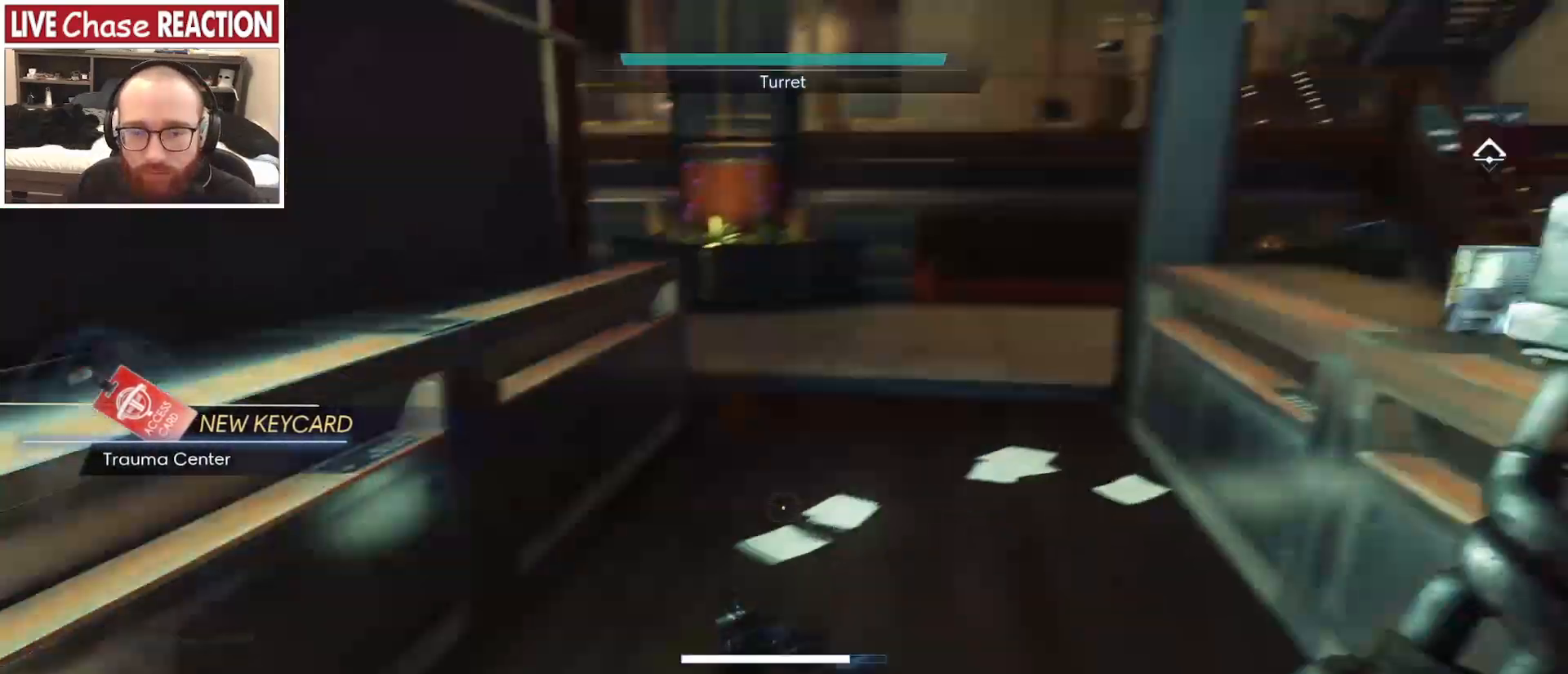
{"keys": ["a", "w"], "mouse": [], "events": [[33, "w", "down"], [450, "a", "down"]]}
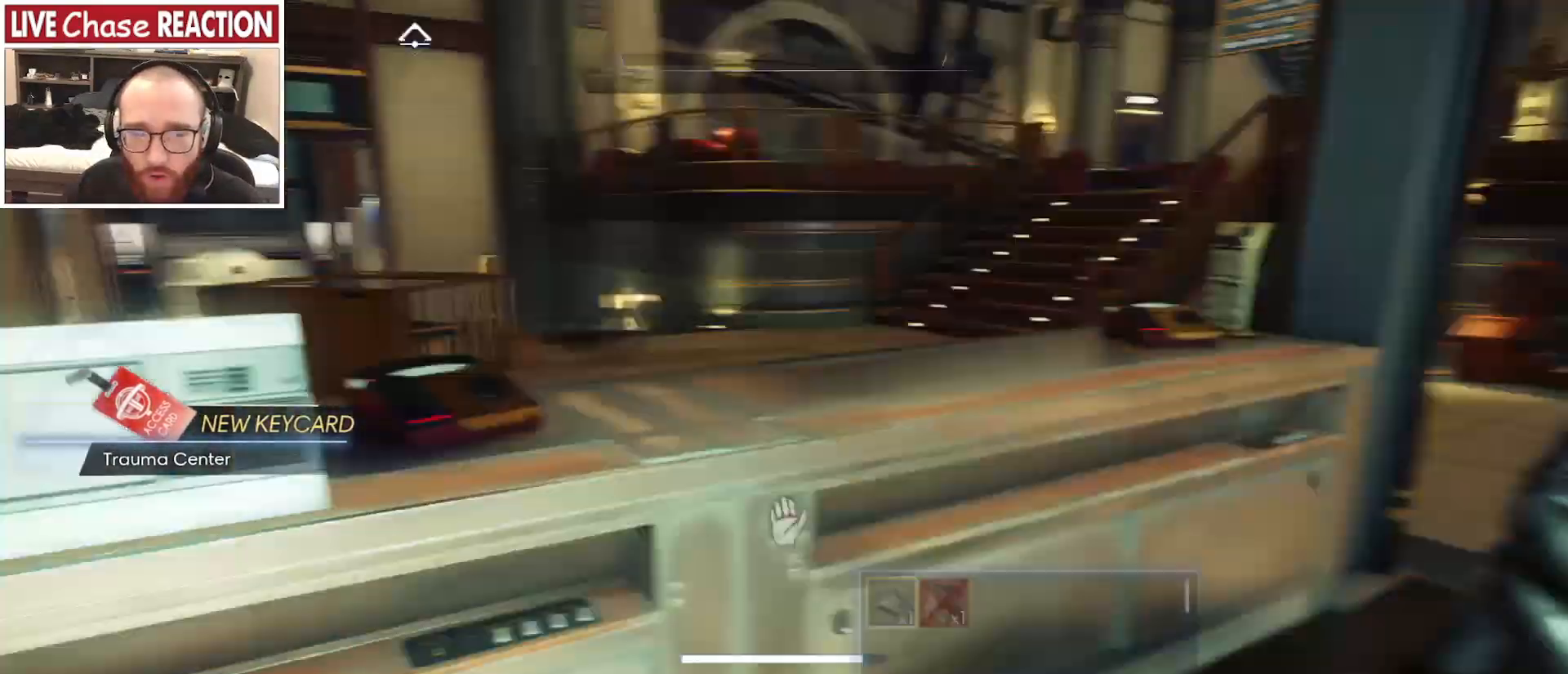
{"keys": ["s"], "mouse": [], "events": [[17, "w", "up"], [383, "s", "down"], [417, "a", "up"]]}
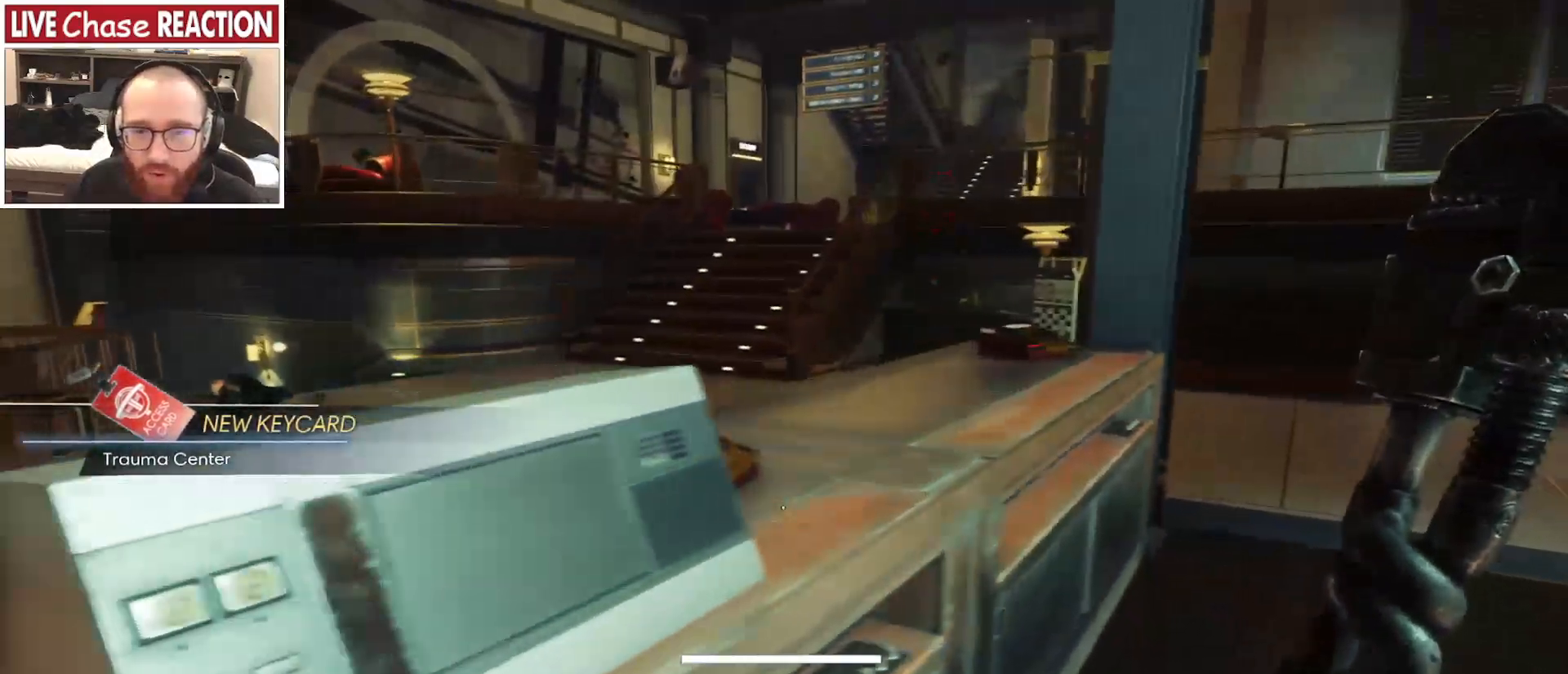
{"keys": ["s"], "mouse": [], "events": []}
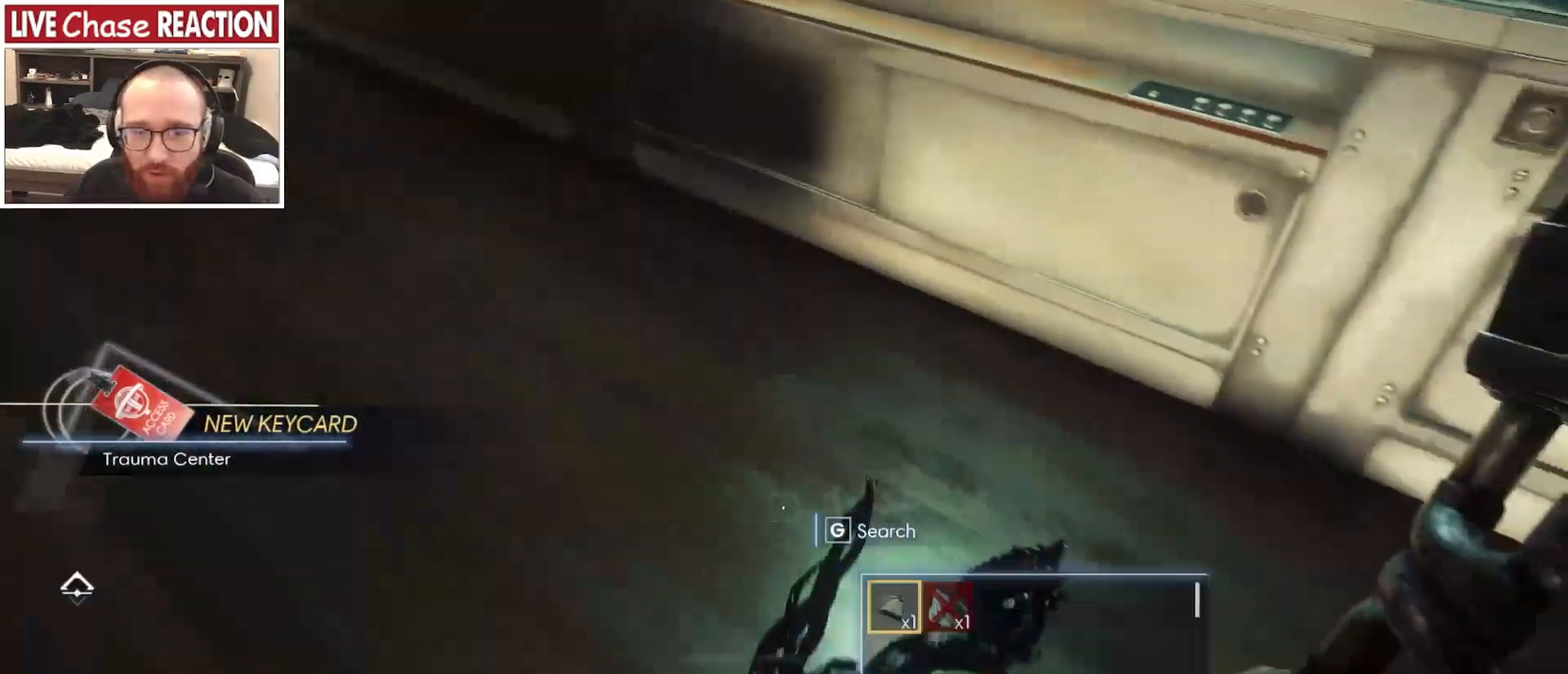
{"keys": [], "mouse": [], "events": [[150, "f", "down"], [200, "s", "up"], [233, "f", "up"], [350, "w", "down"], [483, "w", "up"]]}
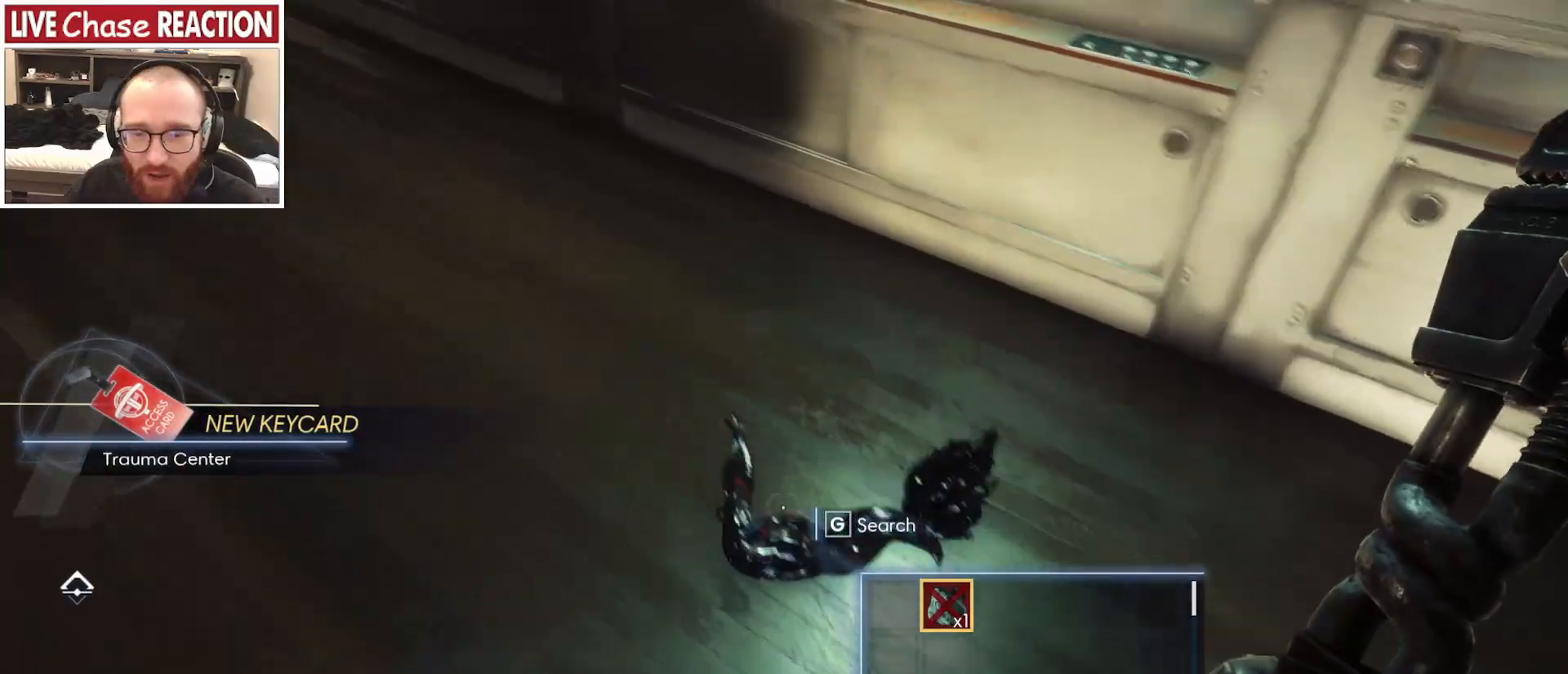
{"keys": ["d"], "mouse": [], "events": [[67, "d", "down"]]}
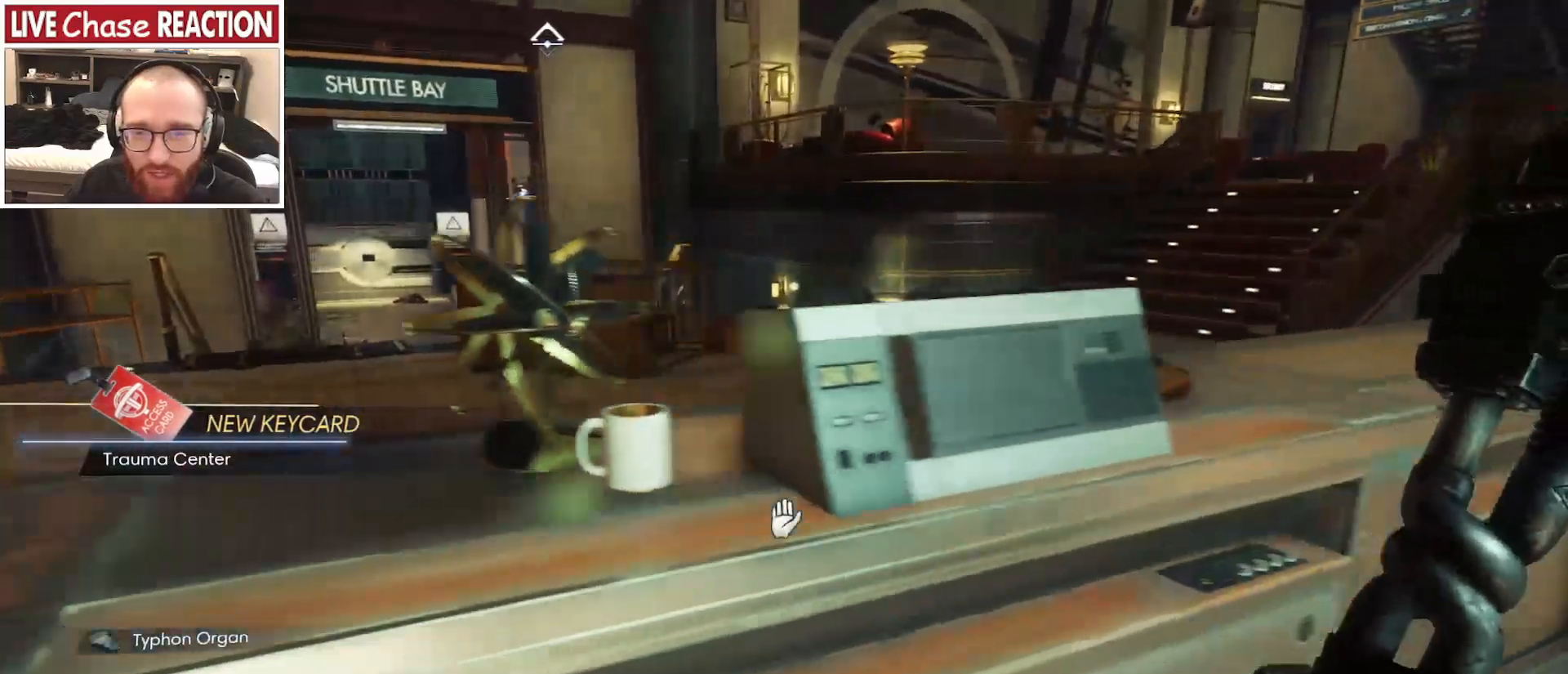
{"keys": ["a"], "mouse": ["left"], "events": [[267, "d", "up"], [333, "w", "down"], [450, "mouse_left", "down"], [483, "w", "up"], [500, "a", "down"]]}
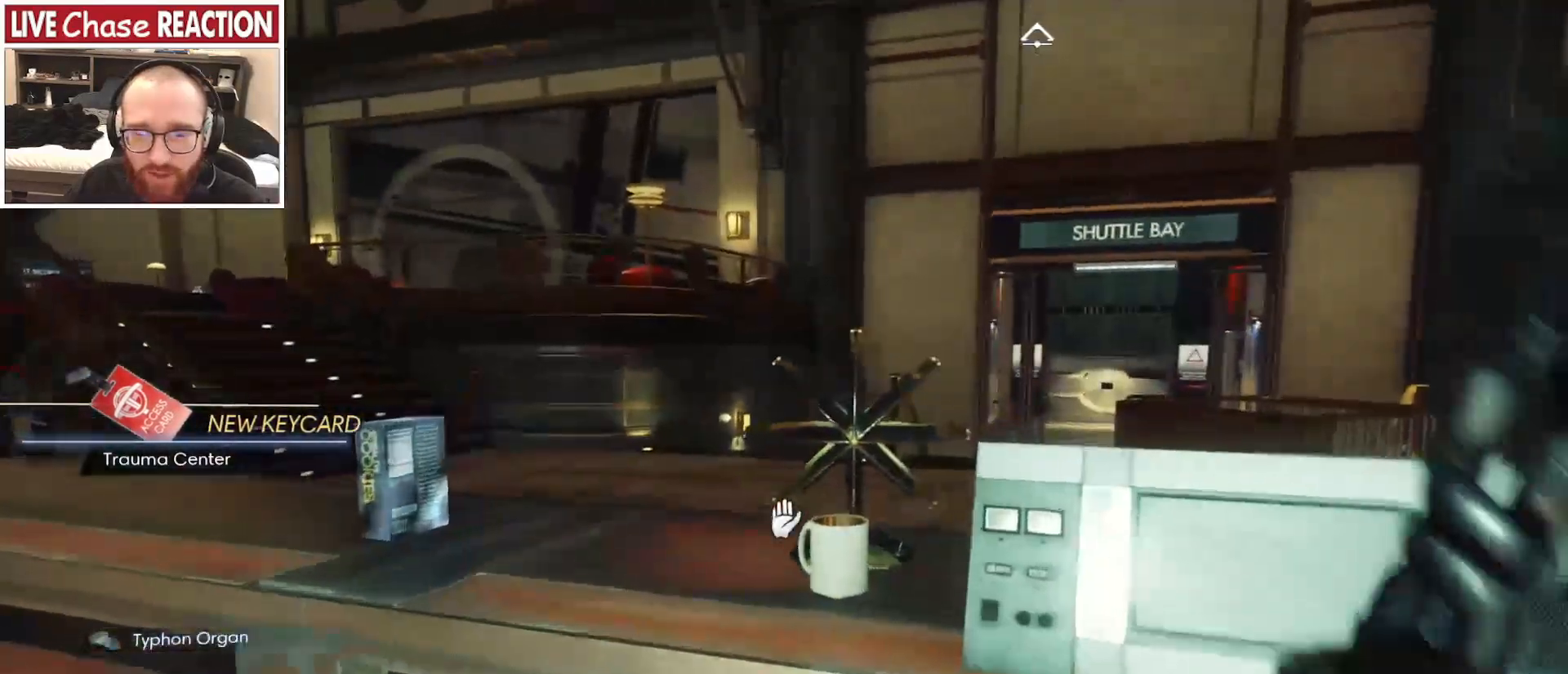
{"keys": [], "mouse": [], "events": [[50, "mouse_left", "up"], [250, "s", "down"], [333, "a", "up"], [450, "s", "up"]]}
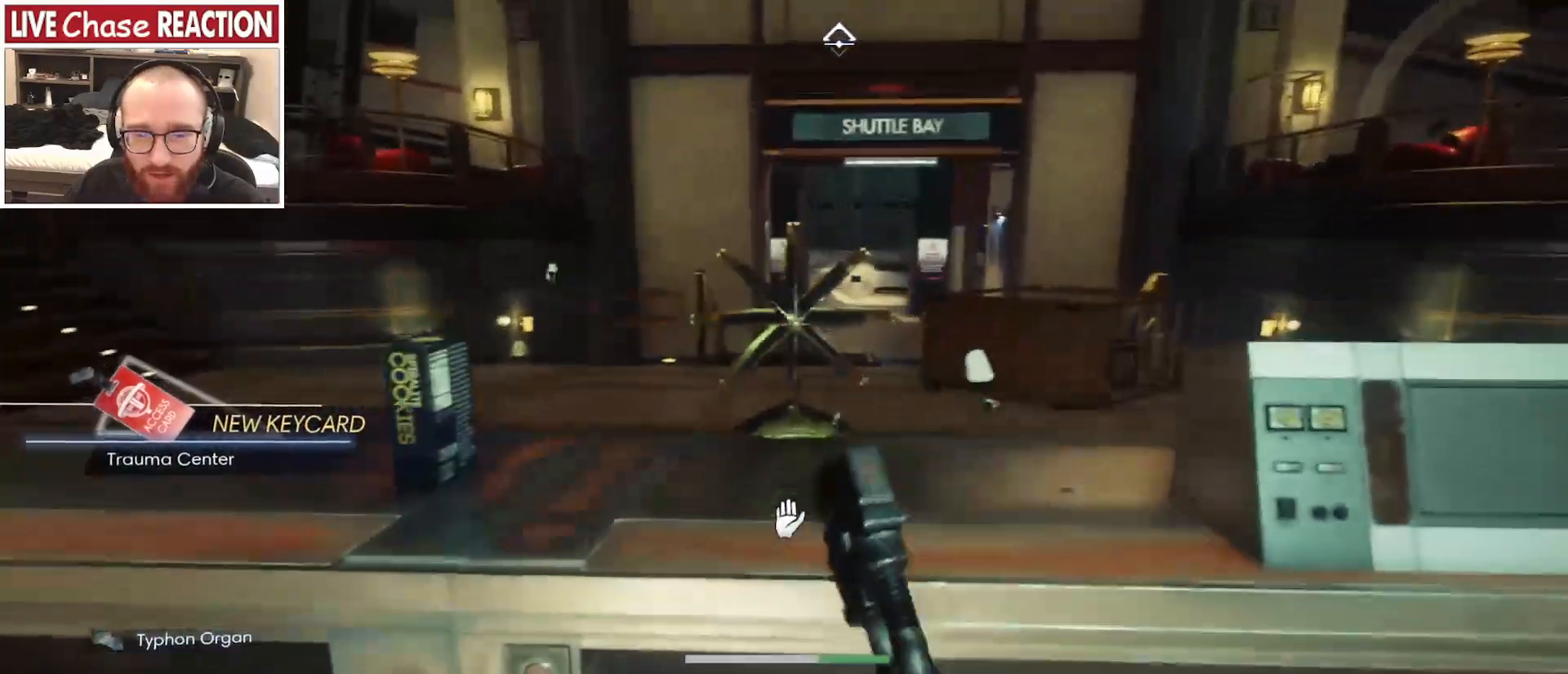
{"keys": ["d"], "mouse": [], "events": [[150, "w", "down"], [233, "mouse_left", "down"], [283, "w", "up"], [333, "mouse_left", "up"], [433, "d", "down"]]}
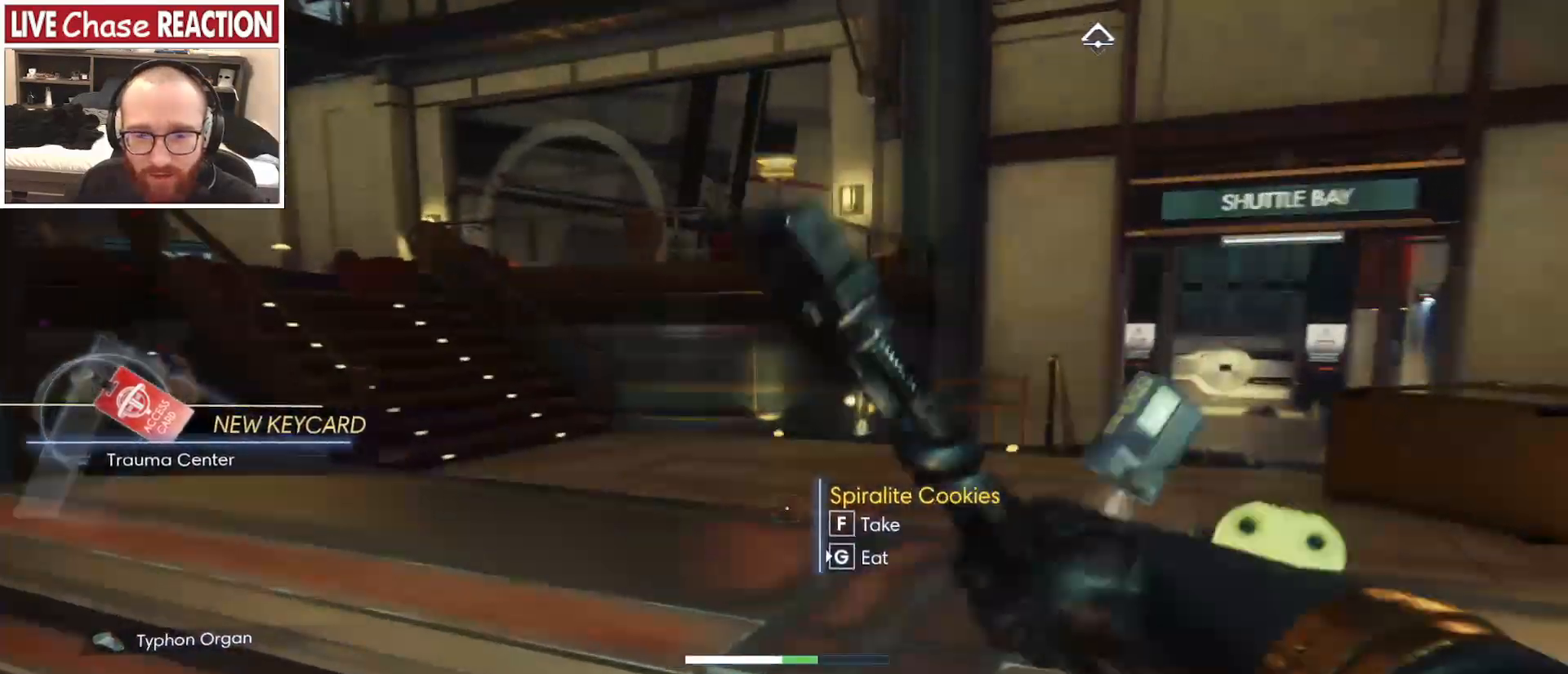
{"keys": ["d"], "mouse": [], "events": []}
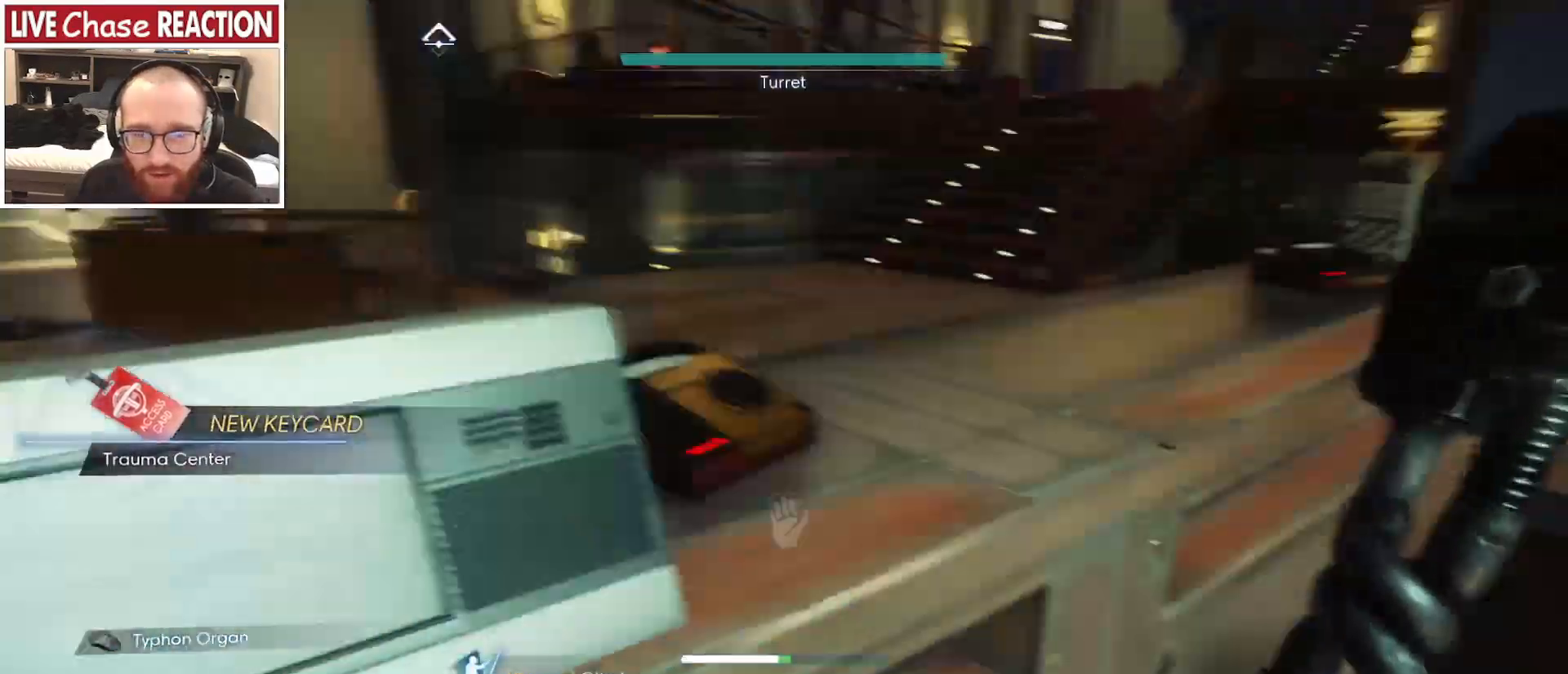
{"keys": ["d"], "mouse": [], "events": [[267, "mouse_left", "down"], [333, "mouse_left", "up"]]}
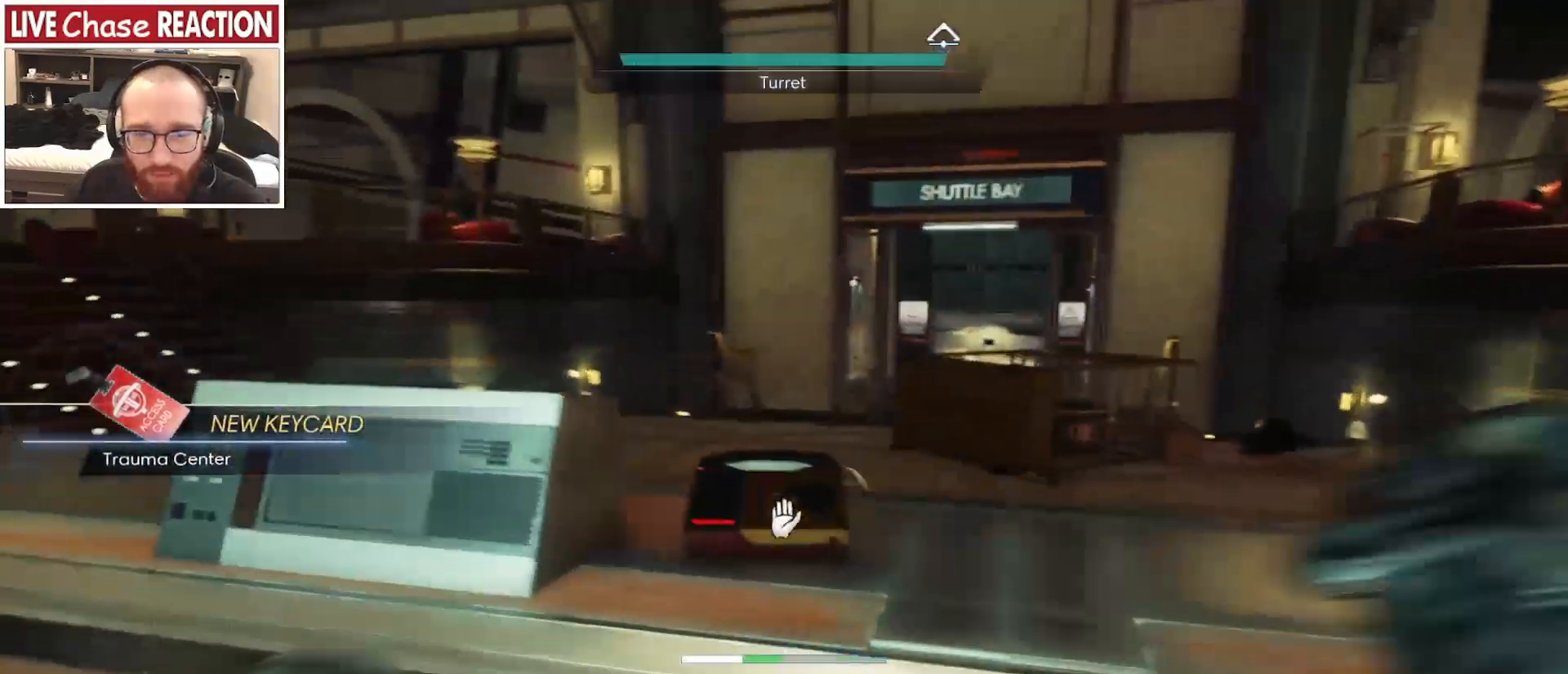
{"keys": ["d", "w"], "mouse": [], "events": [[500, "w", "down"]]}
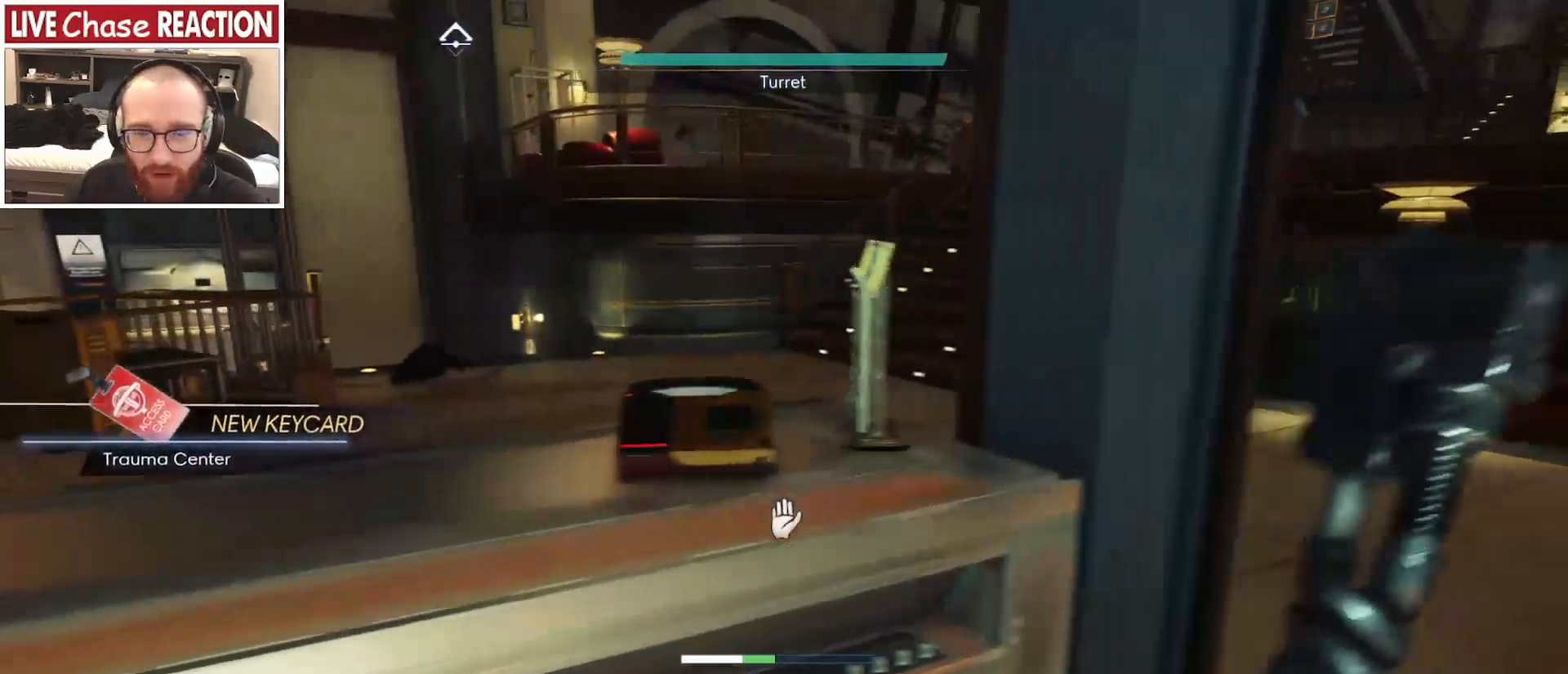
{"keys": ["d", "shift_l", "w"], "mouse": [], "events": [[333, "shift_l", "down"]]}
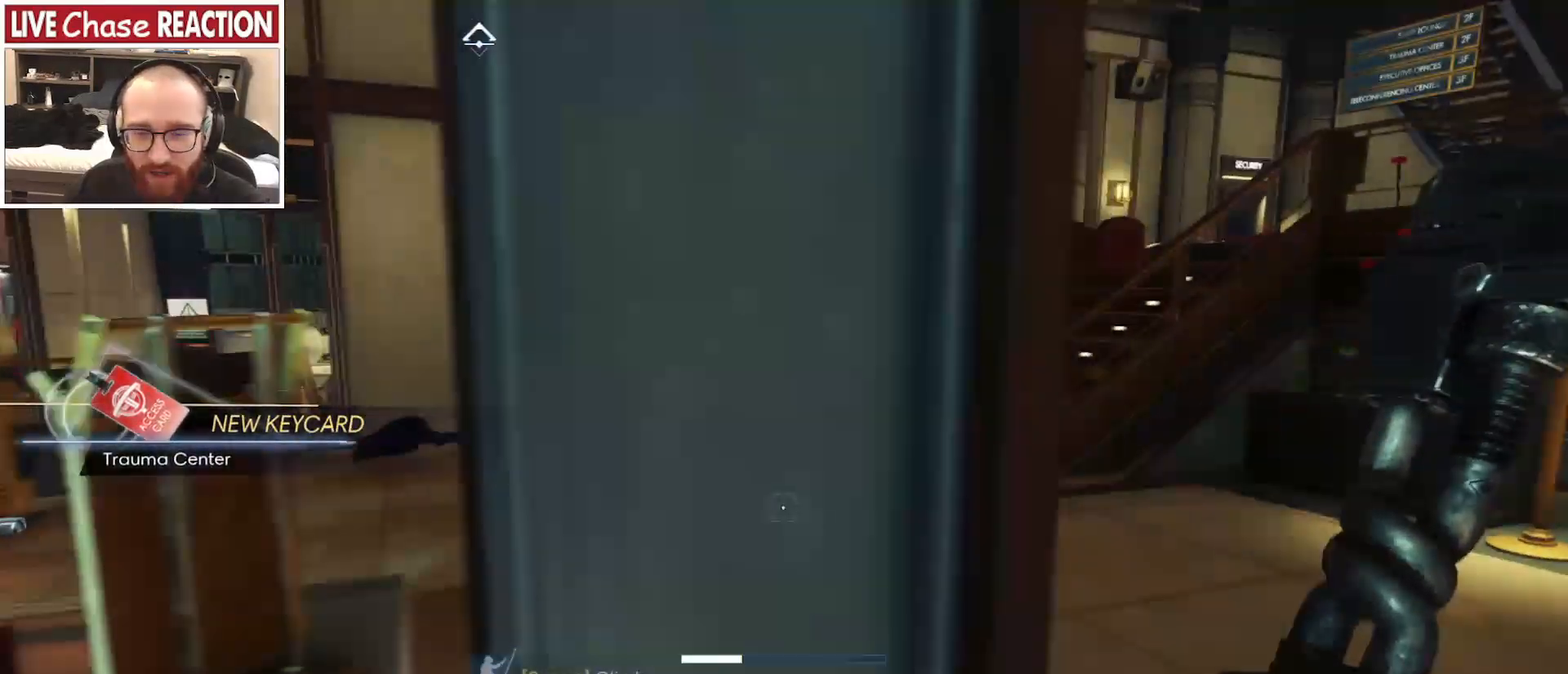
{"keys": ["shift_l", "w"], "mouse": [], "events": [[367, "d", "up"]]}
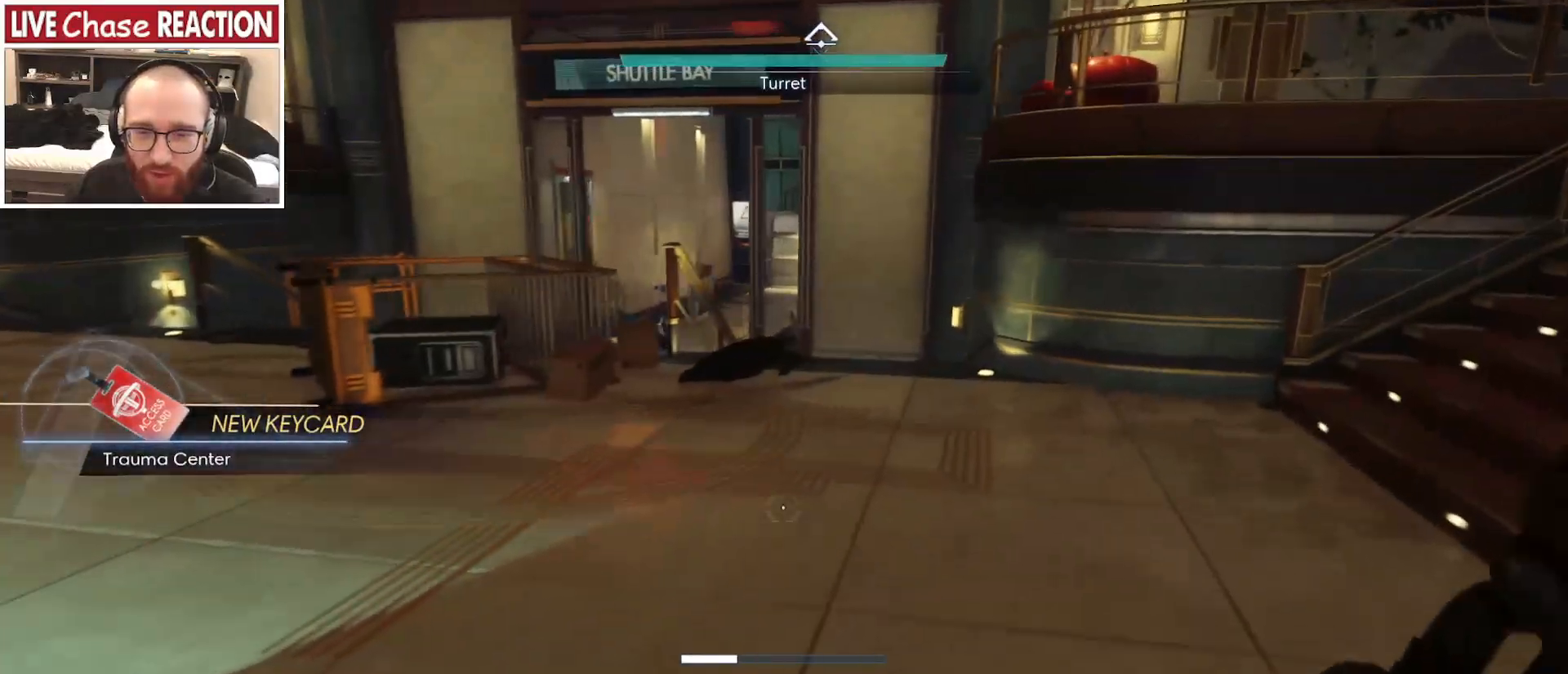
{"keys": ["shift_l", "w"], "mouse": [], "events": []}
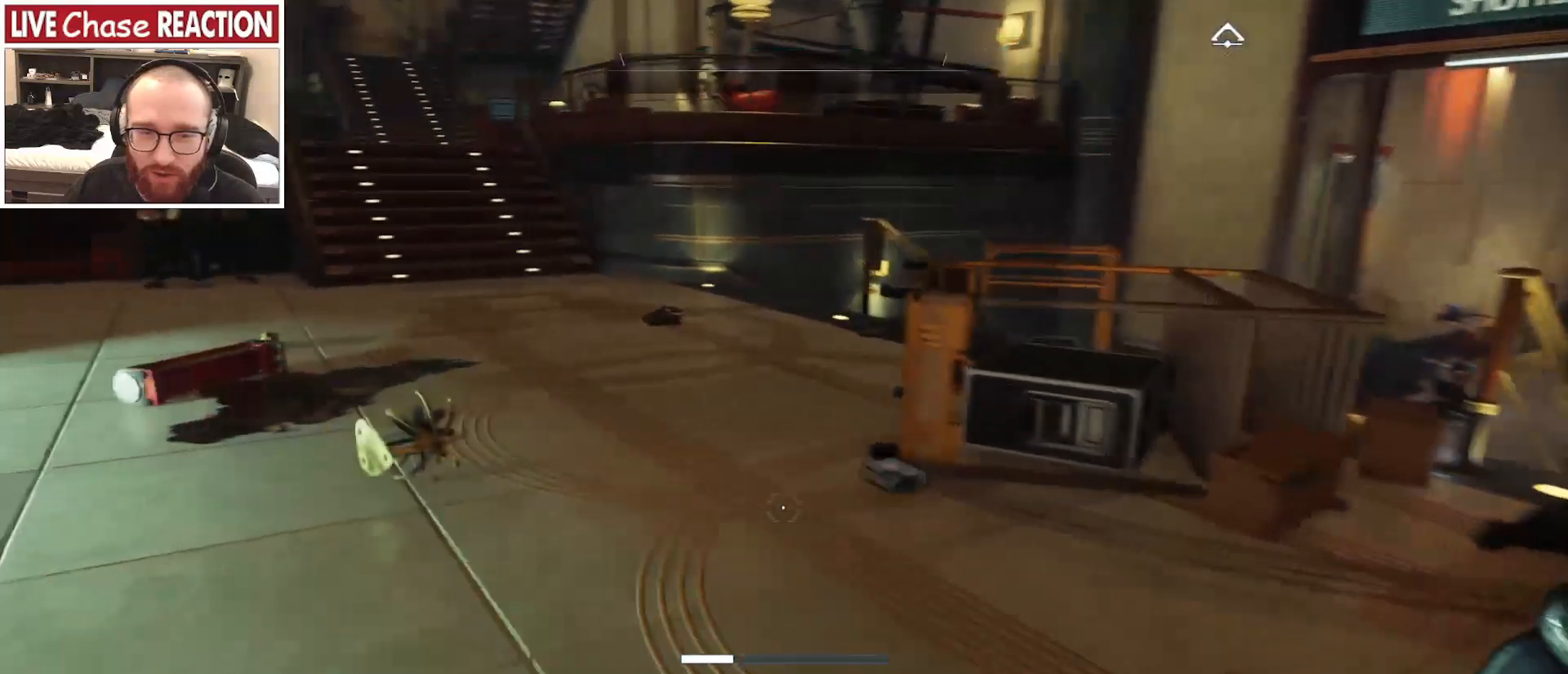
{"keys": ["w"], "mouse": [], "events": [[383, "shift_l", "up"], [400, "w", "up"], [500, "w", "down"]]}
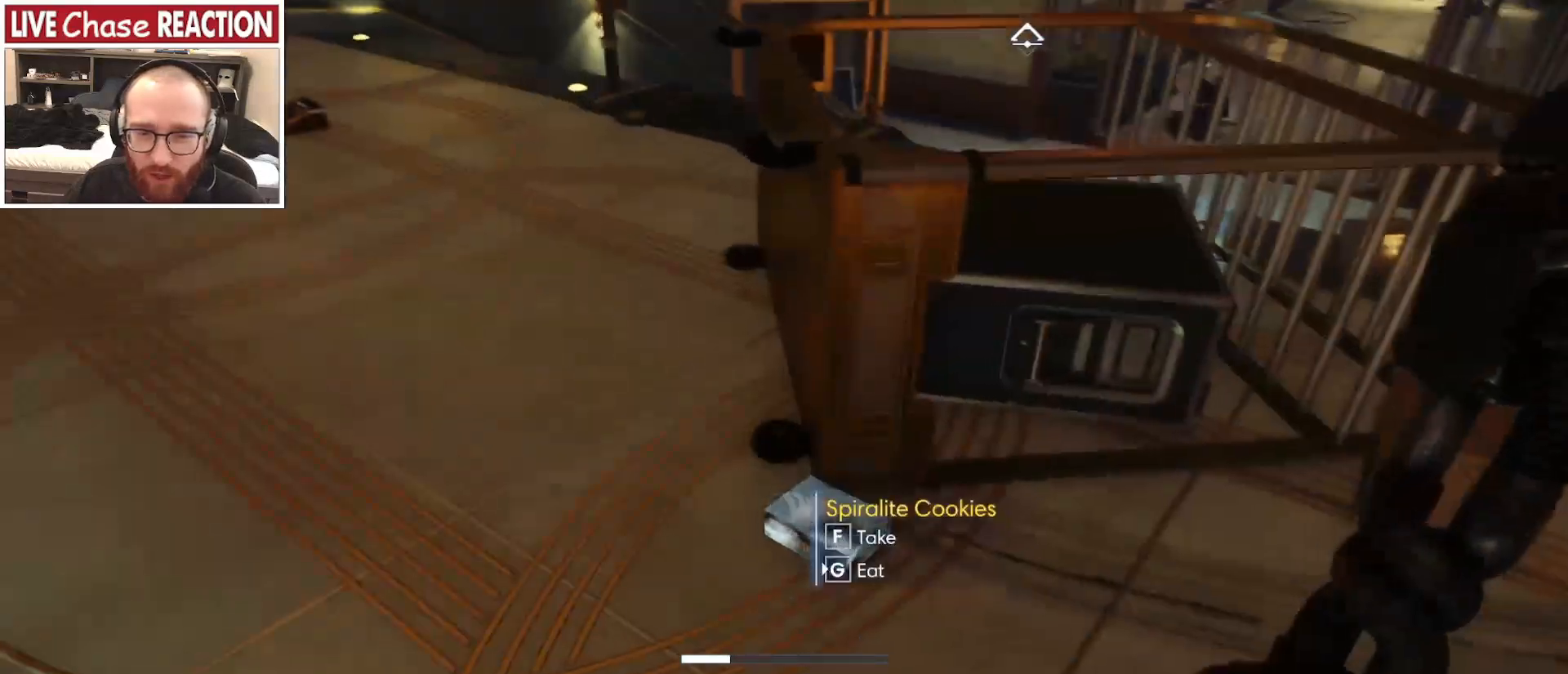
{"keys": [], "mouse": [], "events": [[67, "w", "up"], [117, "w", "down"], [217, "f", "down"], [217, "w", "up"], [300, "f", "up"]]}
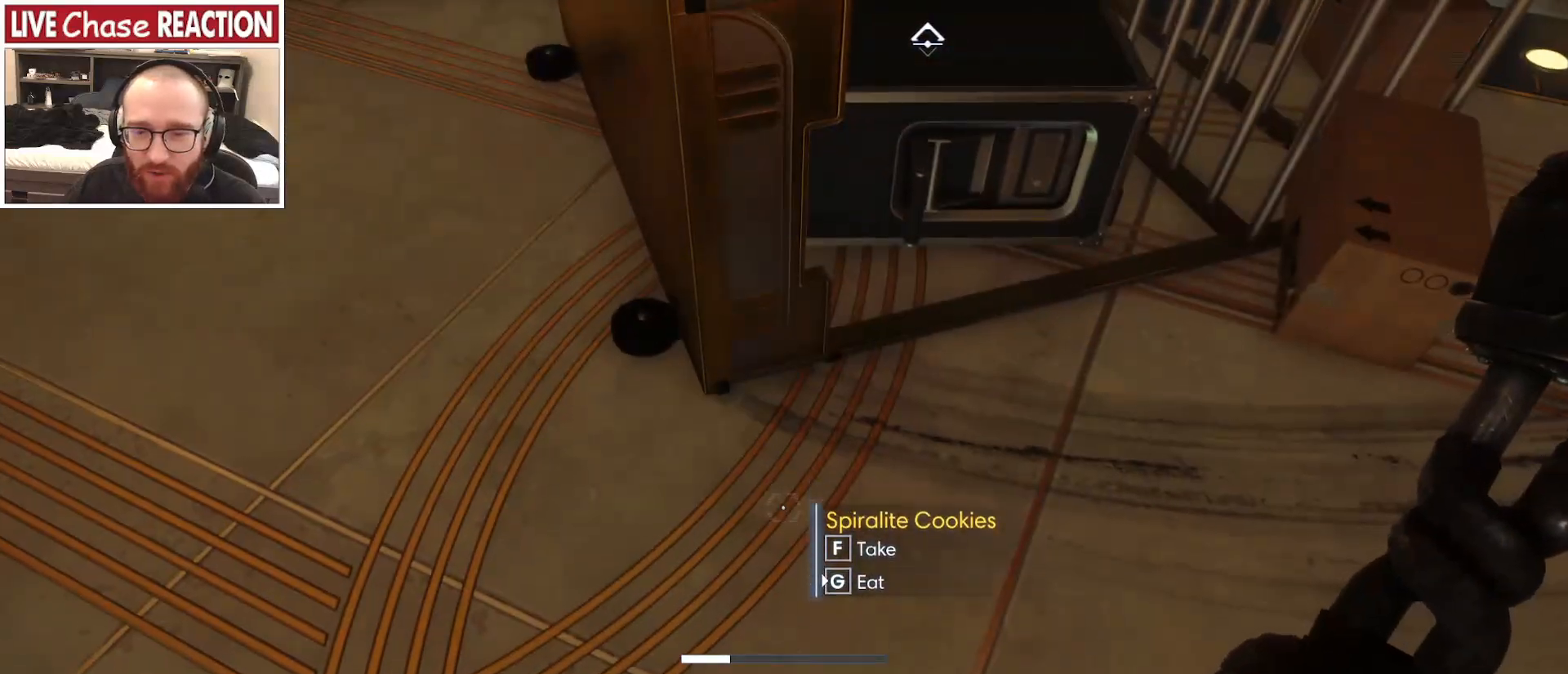
{"keys": ["w"], "mouse": [], "events": [[500, "w", "down"]]}
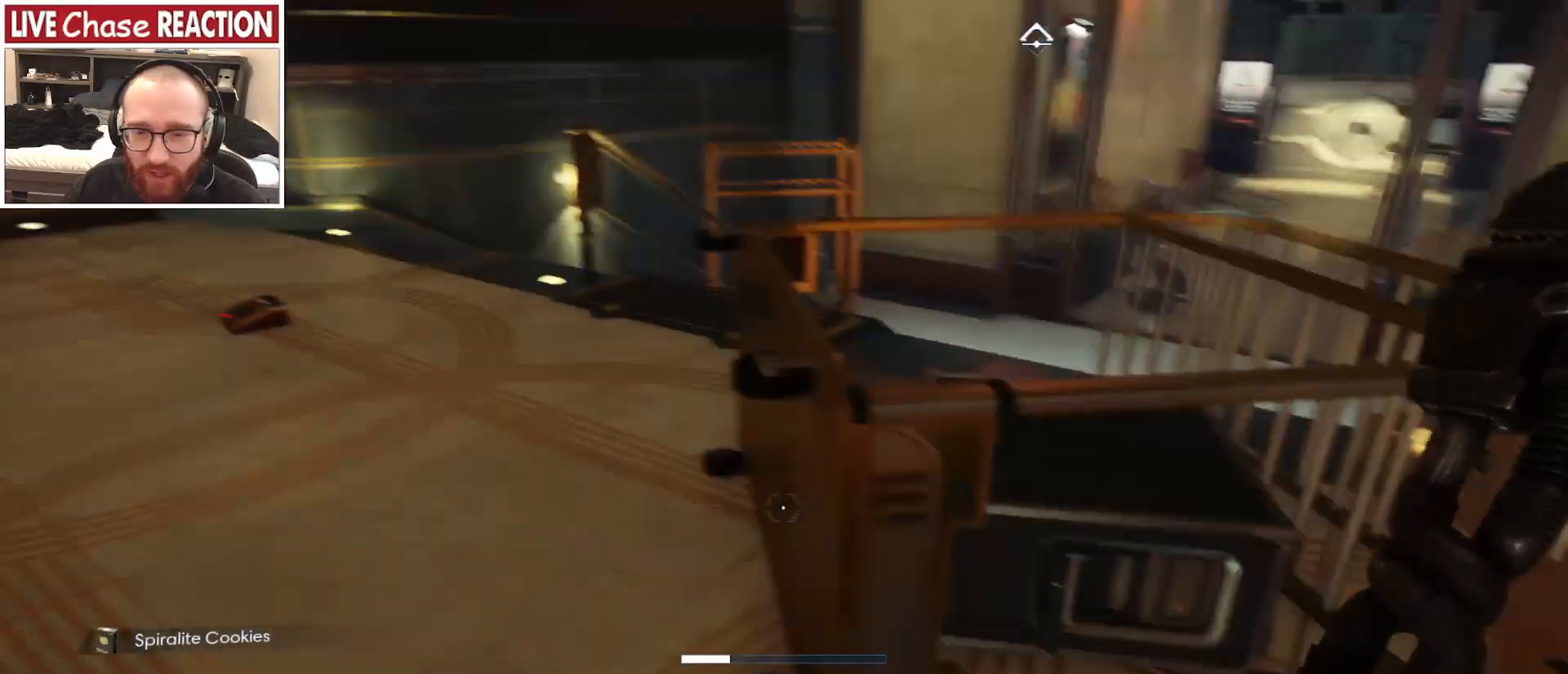
{"keys": ["w"], "mouse": [], "events": [[67, "a", "down"], [483, "a", "up"]]}
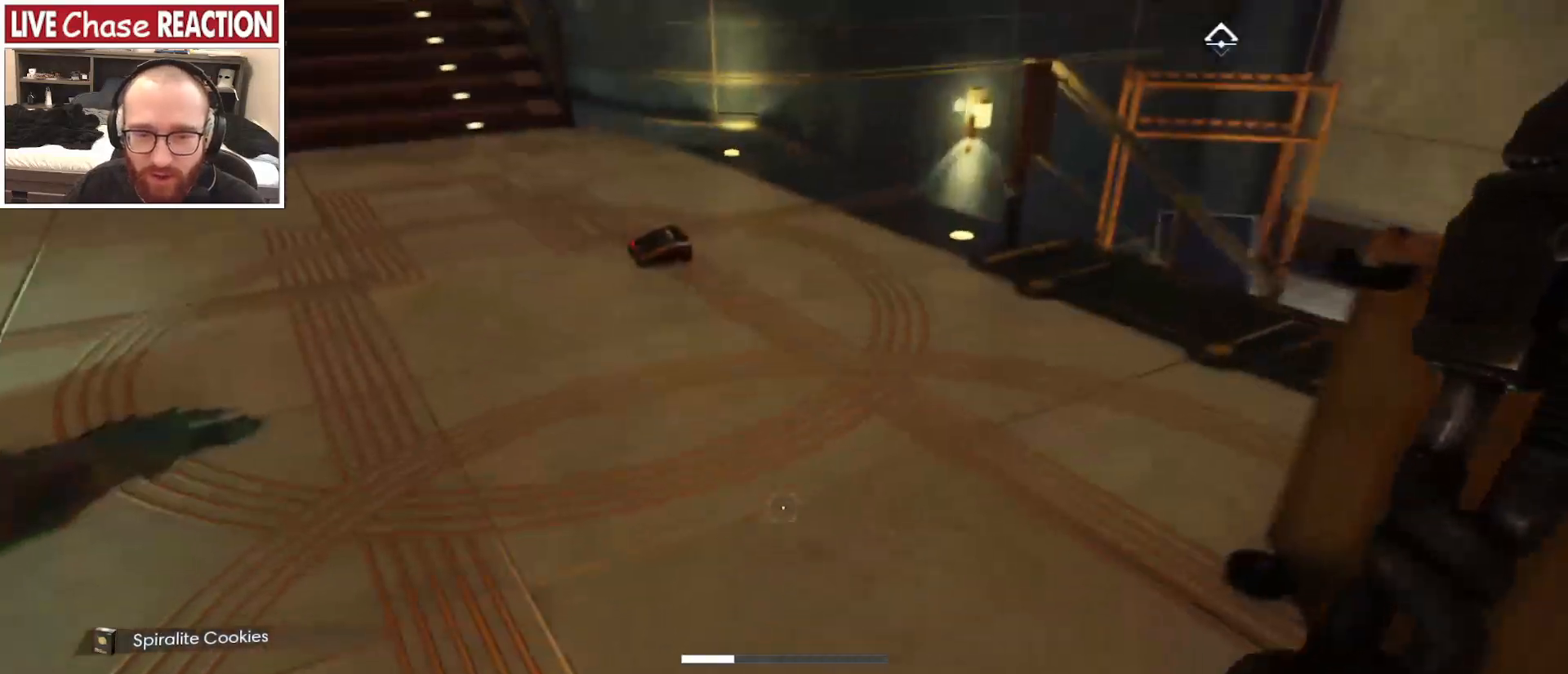
{"keys": ["w"], "mouse": [], "events": []}
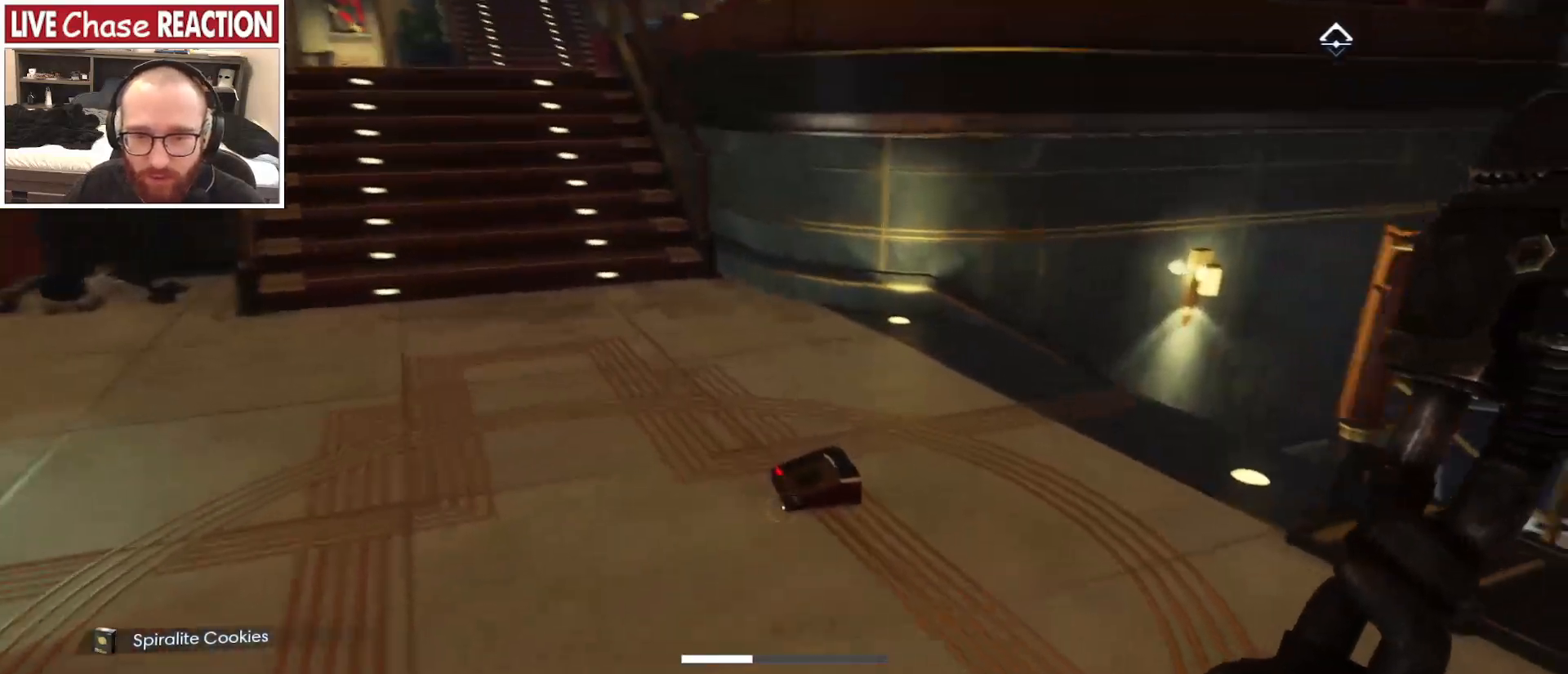
{"keys": [], "mouse": [], "events": [[150, "mouse_left", "down"], [233, "mouse_left", "up"], [433, "w", "up"]]}
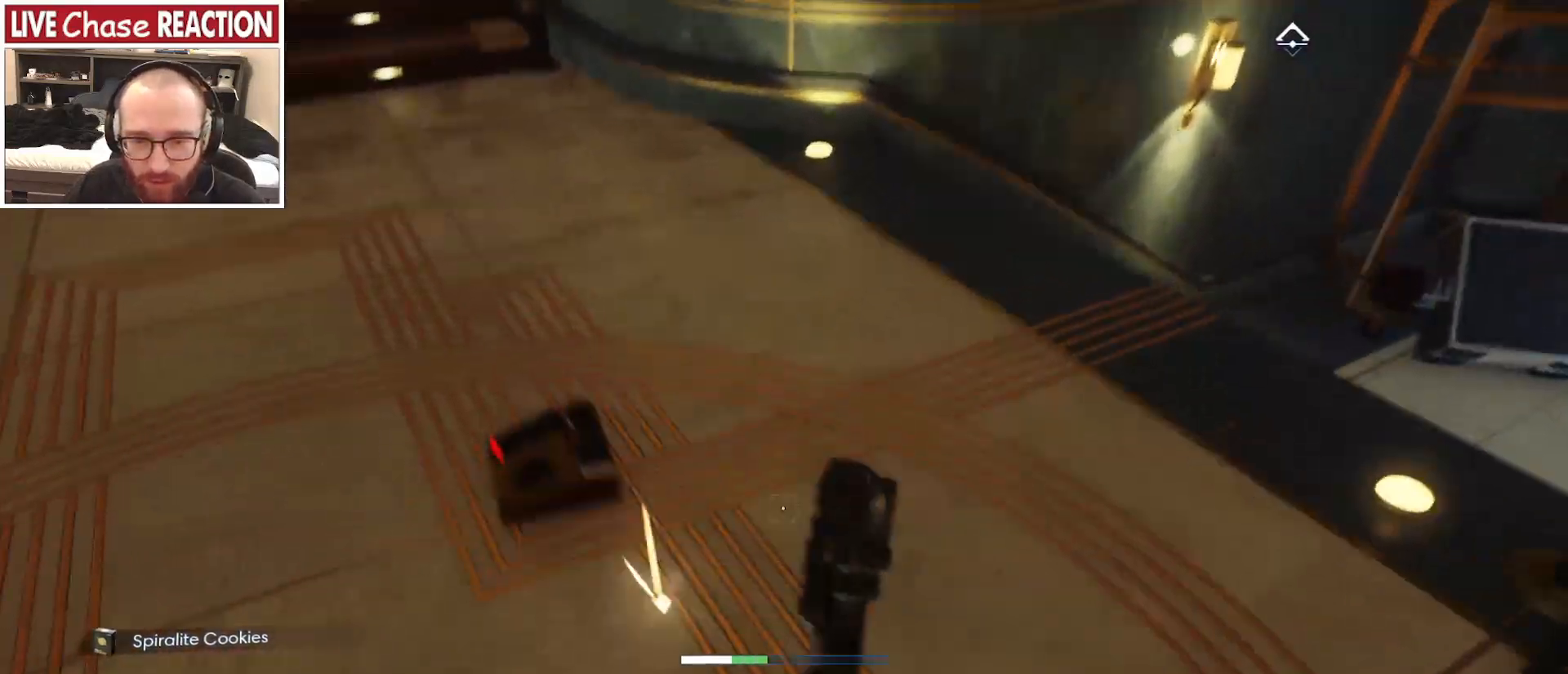
{"keys": ["w"], "mouse": [], "events": [[167, "w", "down"]]}
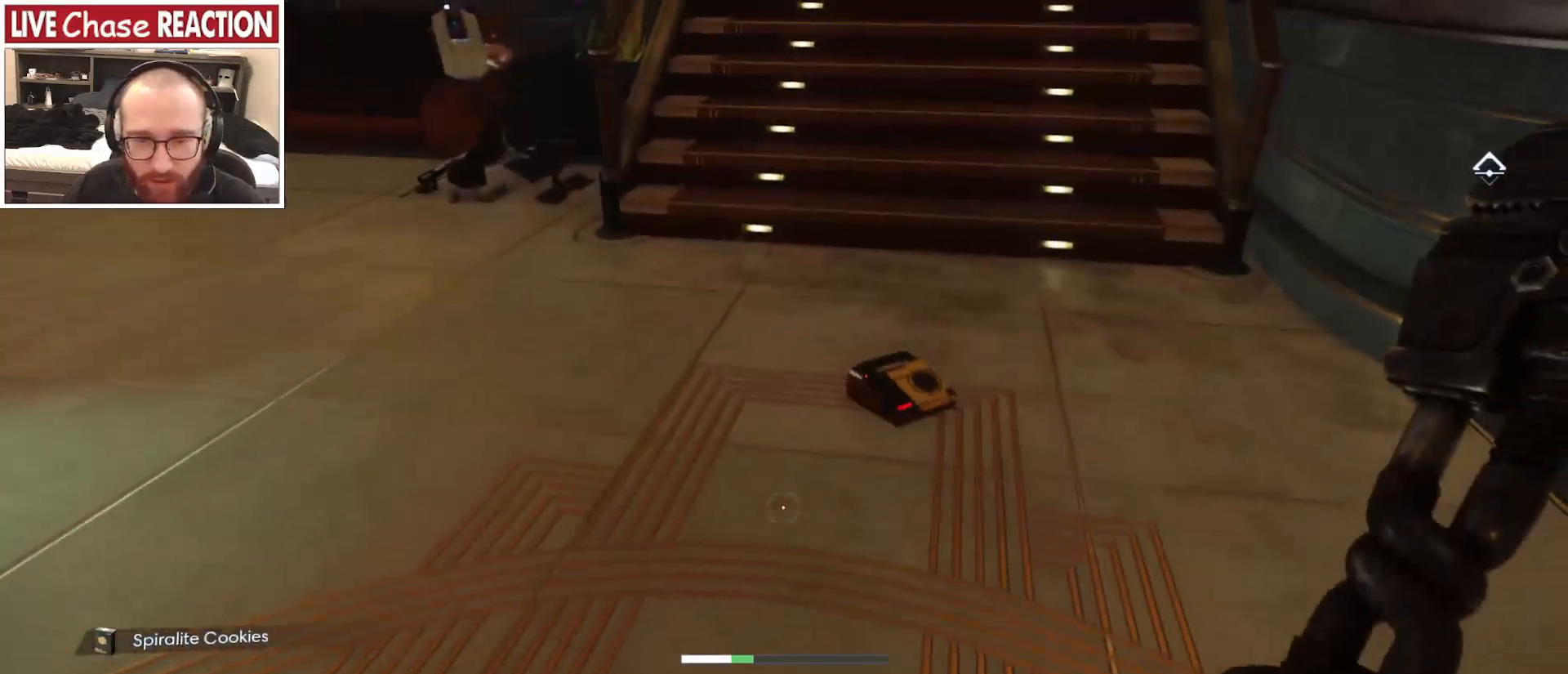
{"keys": ["shift_l", "w"], "mouse": [], "events": [[17, "shift_l", "down"], [283, "f", "down"], [350, "f", "up"]]}
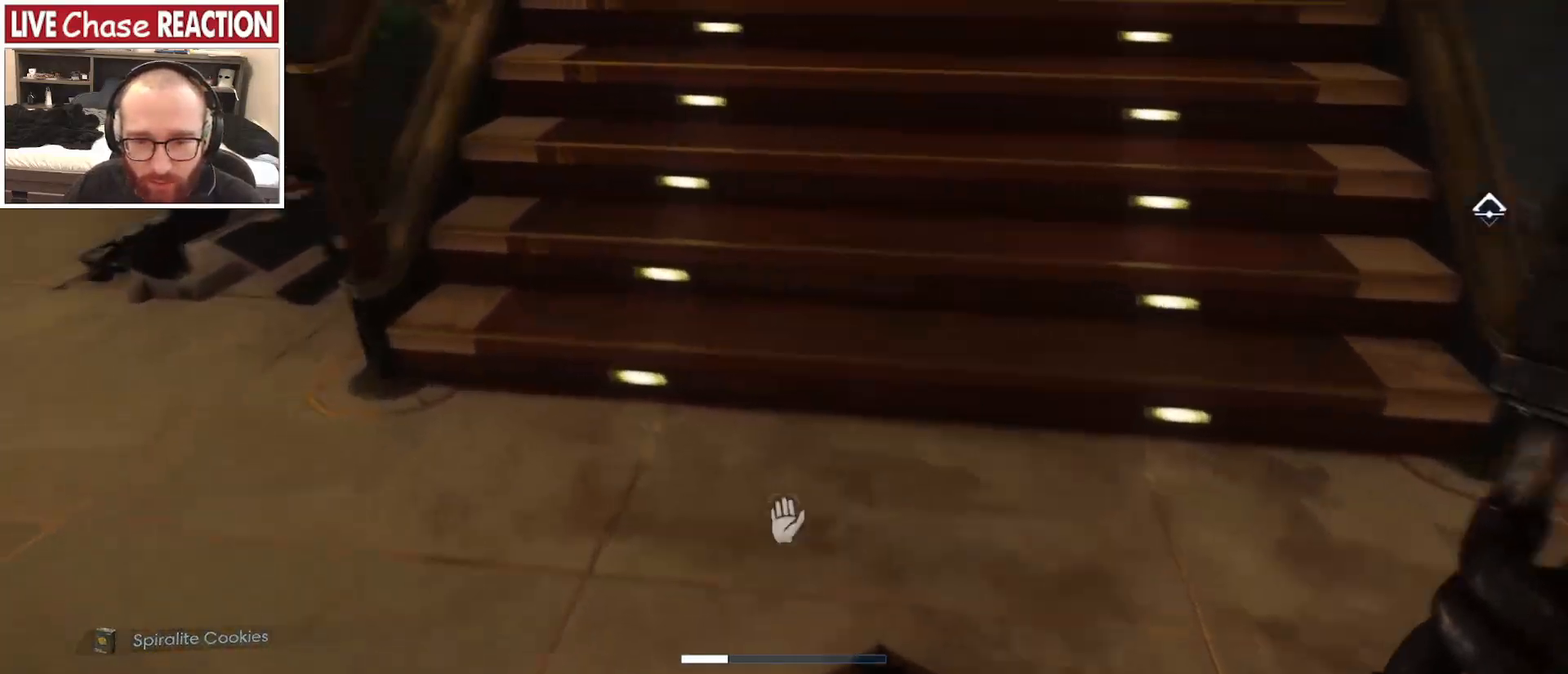
{"keys": ["s"], "mouse": [], "events": [[133, "w", "up"], [200, "shift_l", "up"], [267, "s", "down"]]}
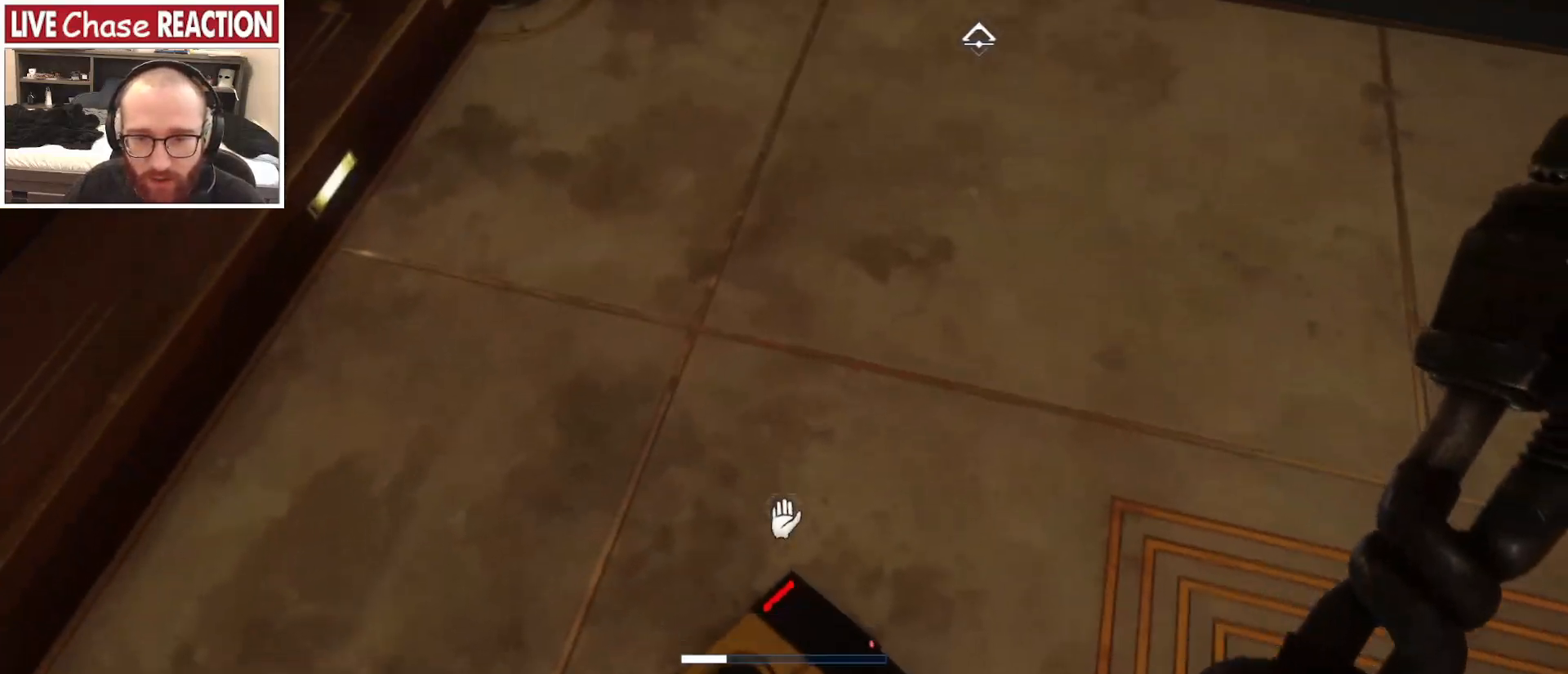
{"keys": ["w"], "mouse": [], "events": [[17, "f", "down"], [83, "f", "up"], [200, "a", "down"], [250, "s", "up"], [367, "w", "down"], [433, "a", "up"]]}
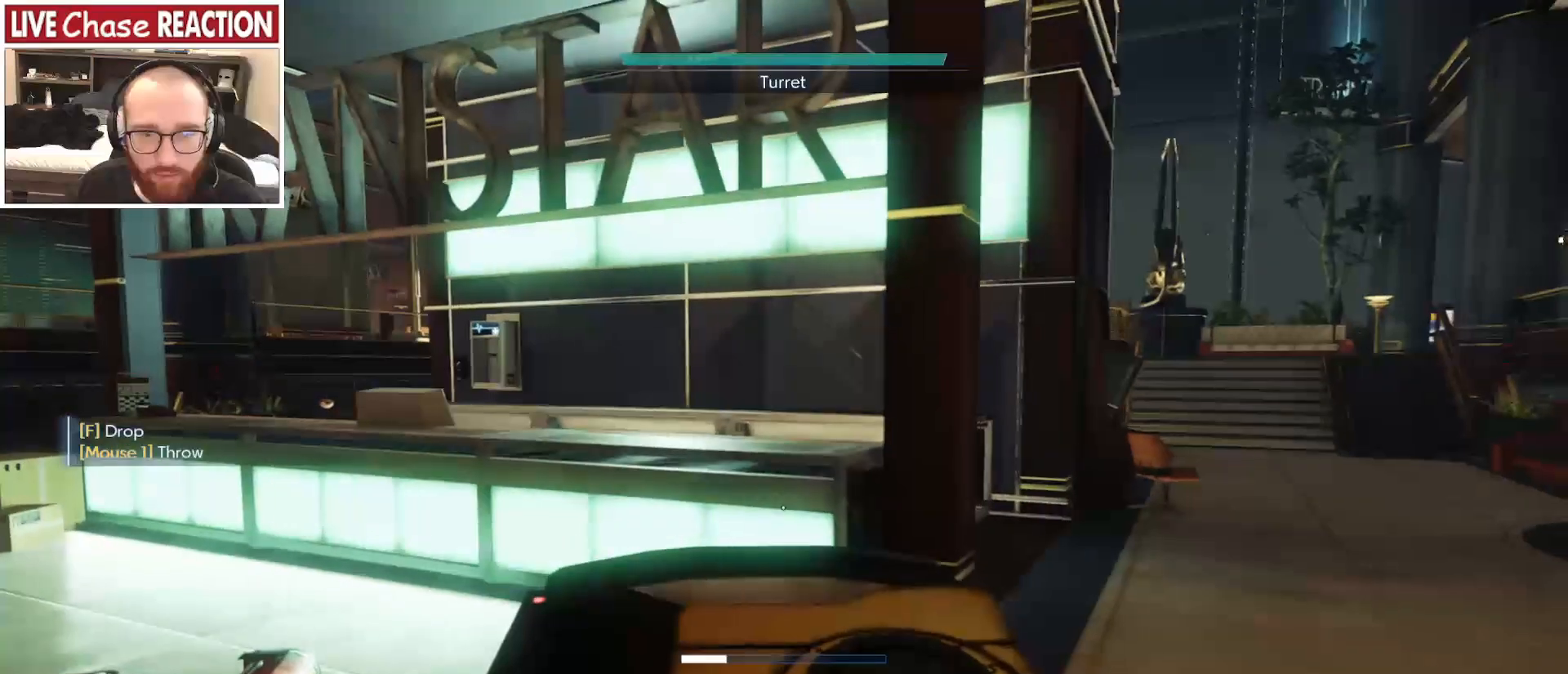
{"keys": ["shift_l", "w"], "mouse": [], "events": [[50, "shift_l", "down"]]}
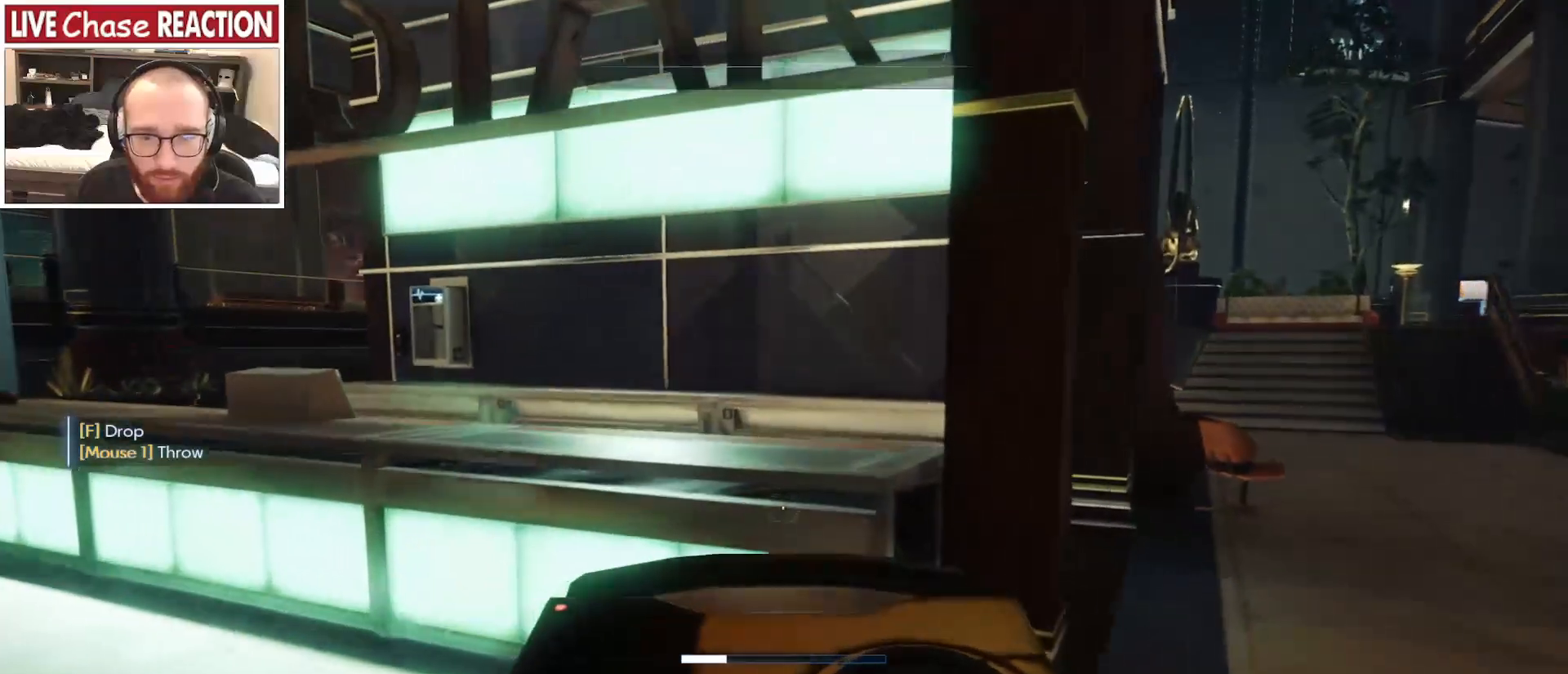
{"keys": ["d", "w"], "mouse": [], "events": [[350, "shift_l", "up"], [367, "d", "down"]]}
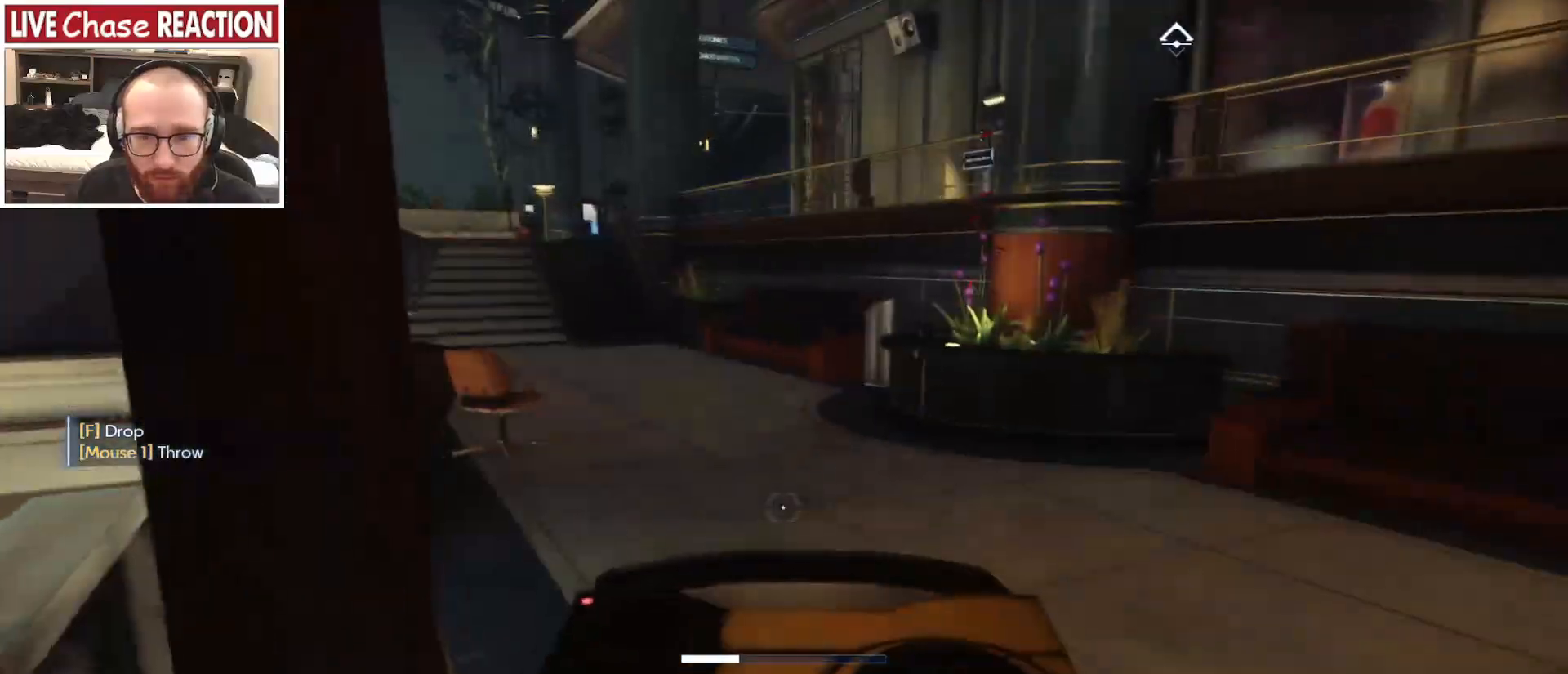
{"keys": ["w"], "mouse": [], "events": [[117, "d", "up"]]}
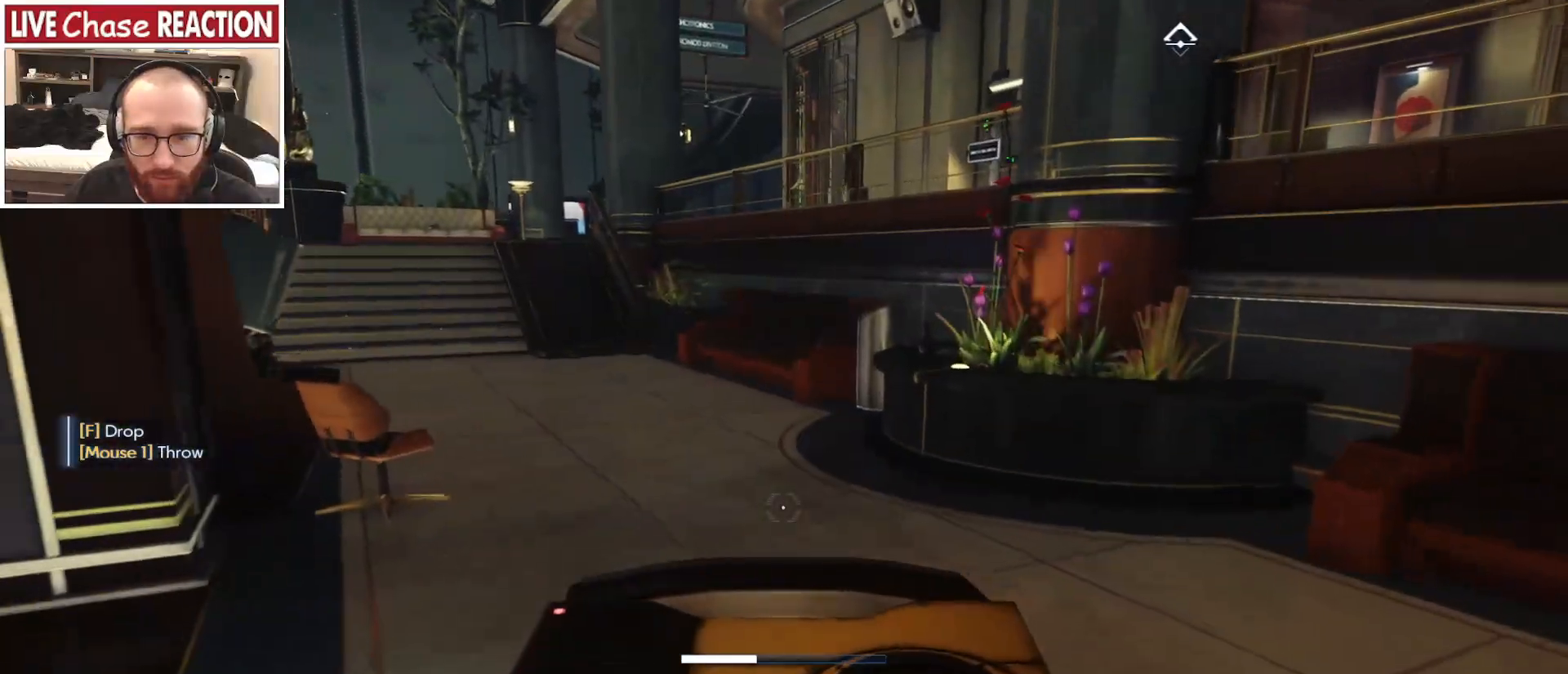
{"keys": ["w"], "mouse": [], "events": []}
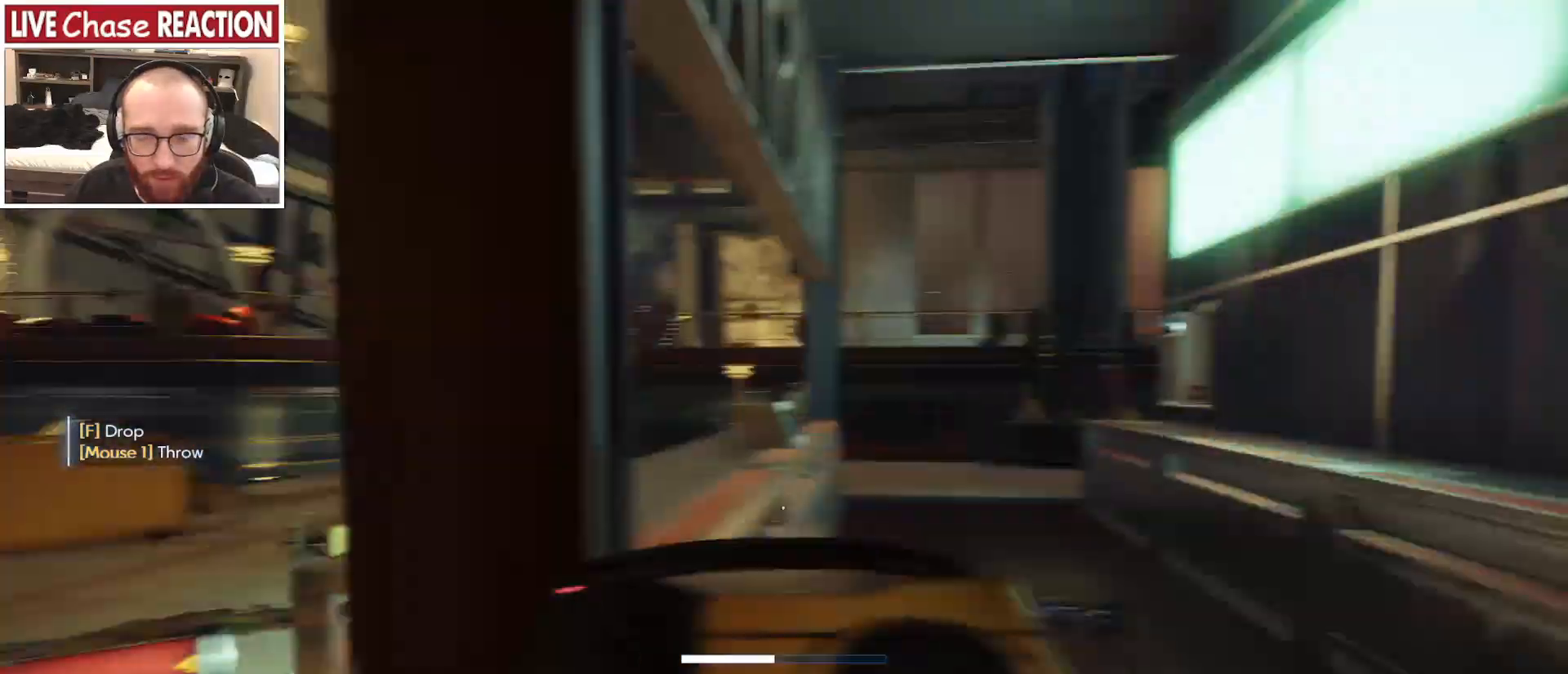
{"keys": ["w"], "mouse": [], "events": [[300, "d", "down"], [417, "d", "up"]]}